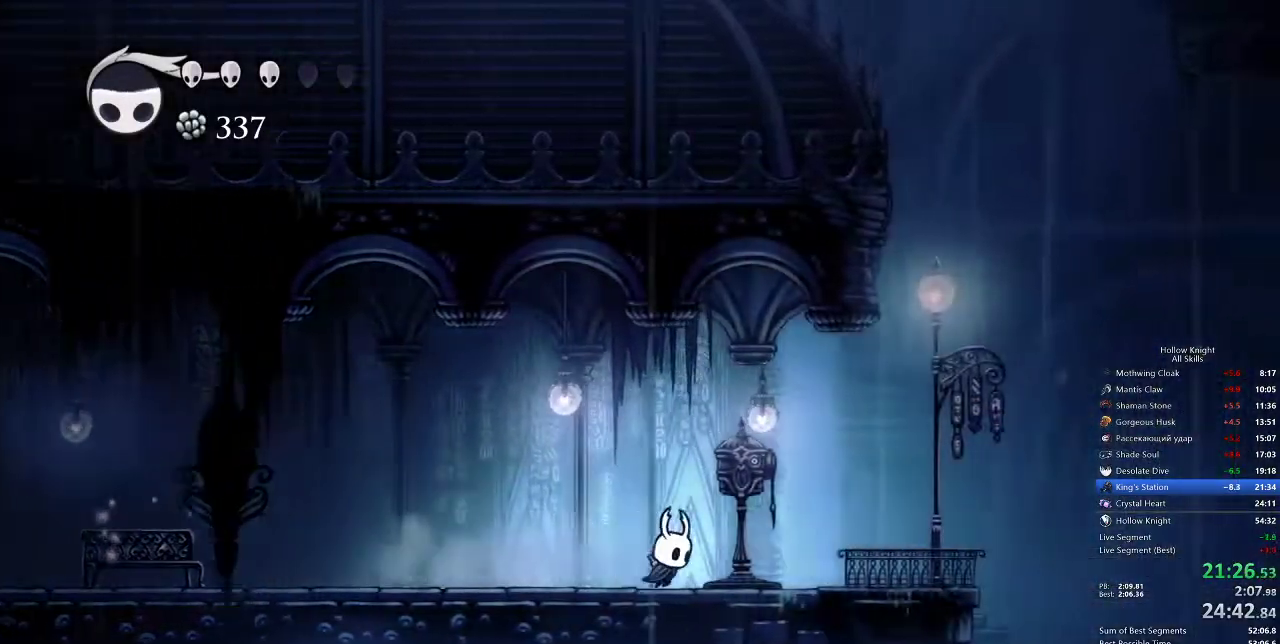
Gameplay with keyboard; each line is a JSON object with the keys held at the frame after it. "events" lists presses ("down") and releases ("up") of "cdash", "dash", "dnail", "down", "heal", "inv", "jump", "left", "nail", "right", "spell" and "up" between this image and that frame as [ms after this image, input, new state], when the widget could be followed in between. No other keys are recorded. Mouse input is not recorded. Key names are as the overlay labels them; some are game actions (e.g. jump) rather than physical keys.
{"keys": [], "events": [[200, "down", "down"], [233, "right", "up"], [417, "down", "up"]]}
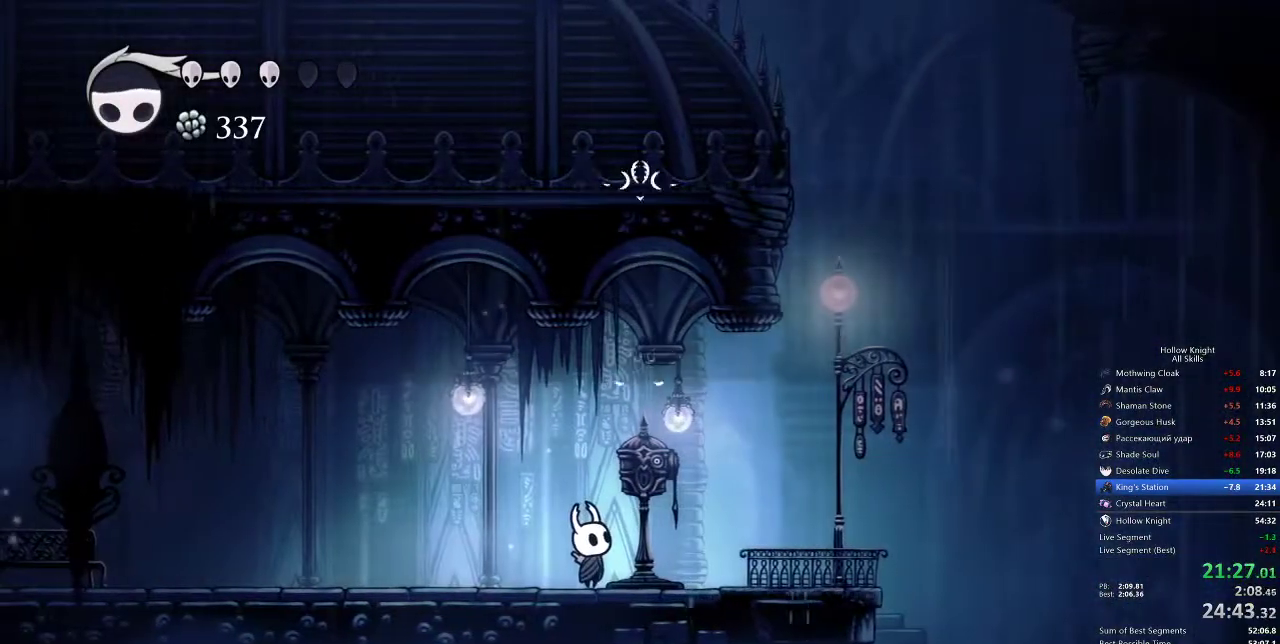
{"keys": [], "events": []}
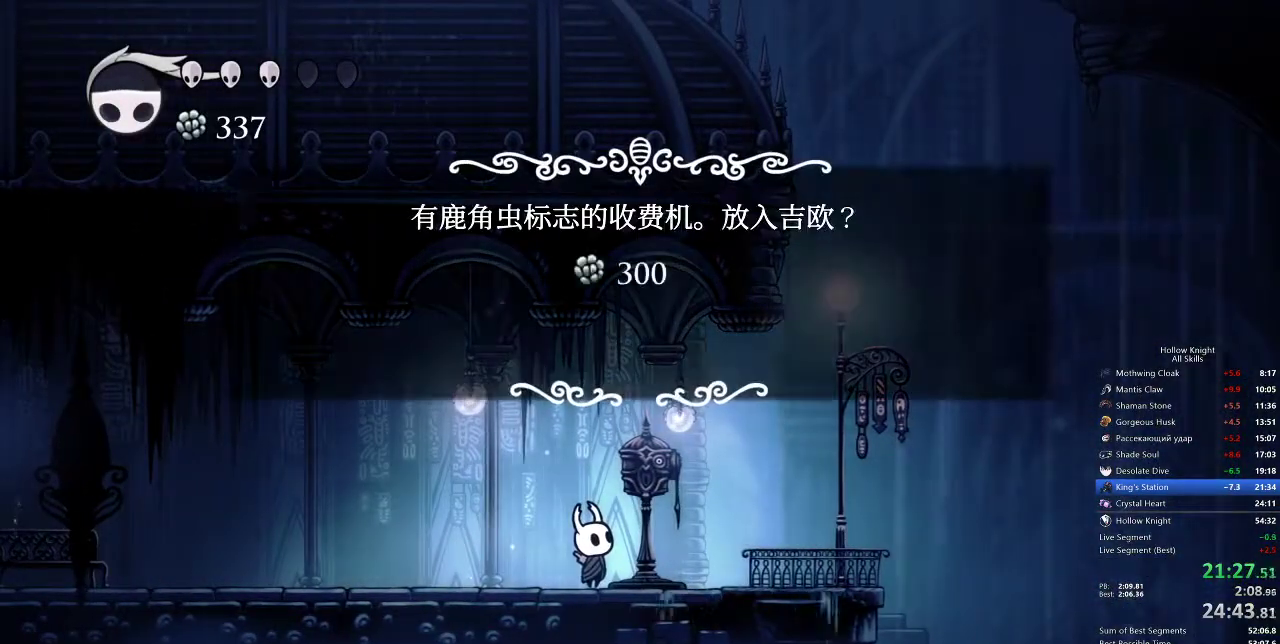
{"keys": [], "events": []}
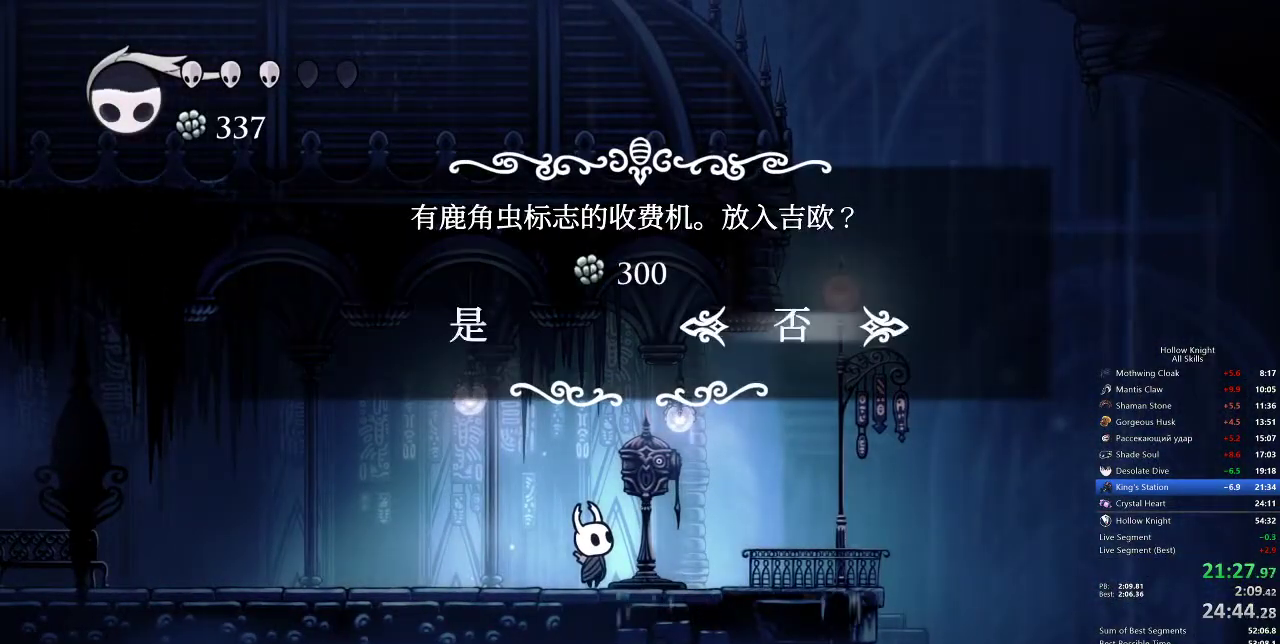
{"keys": [], "events": [[133, "left", "down"], [283, "jump", "down"], [283, "left", "up"], [350, "jump", "up"]]}
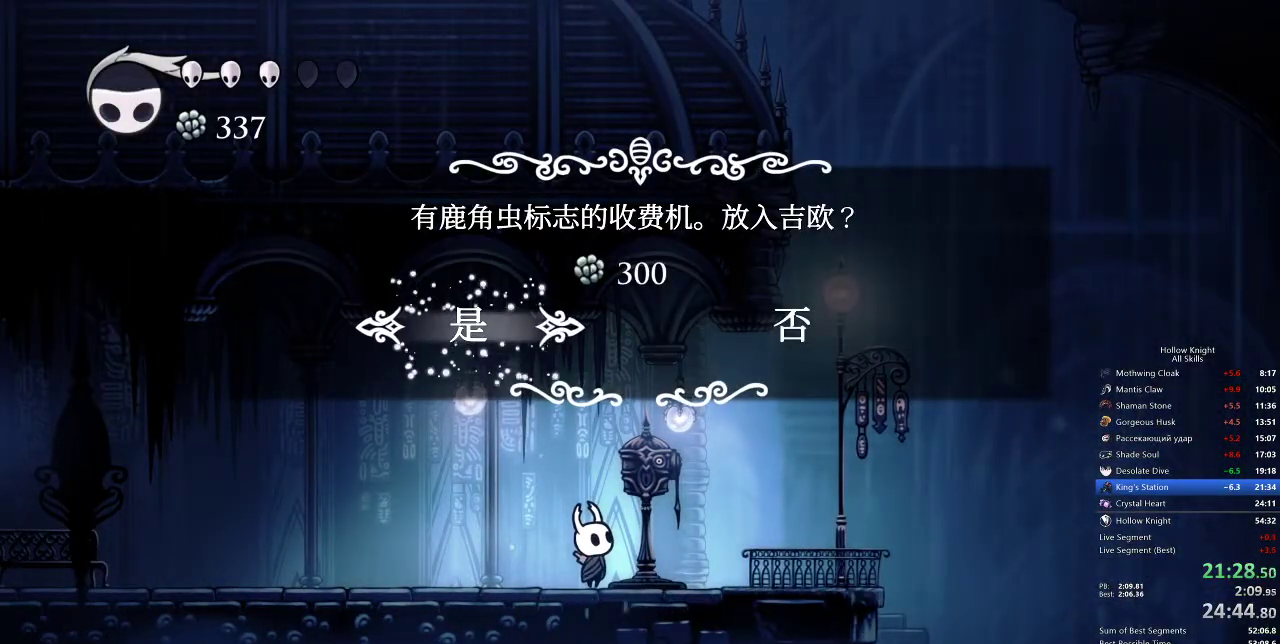
{"keys": ["down"], "events": [[383, "down", "down"]]}
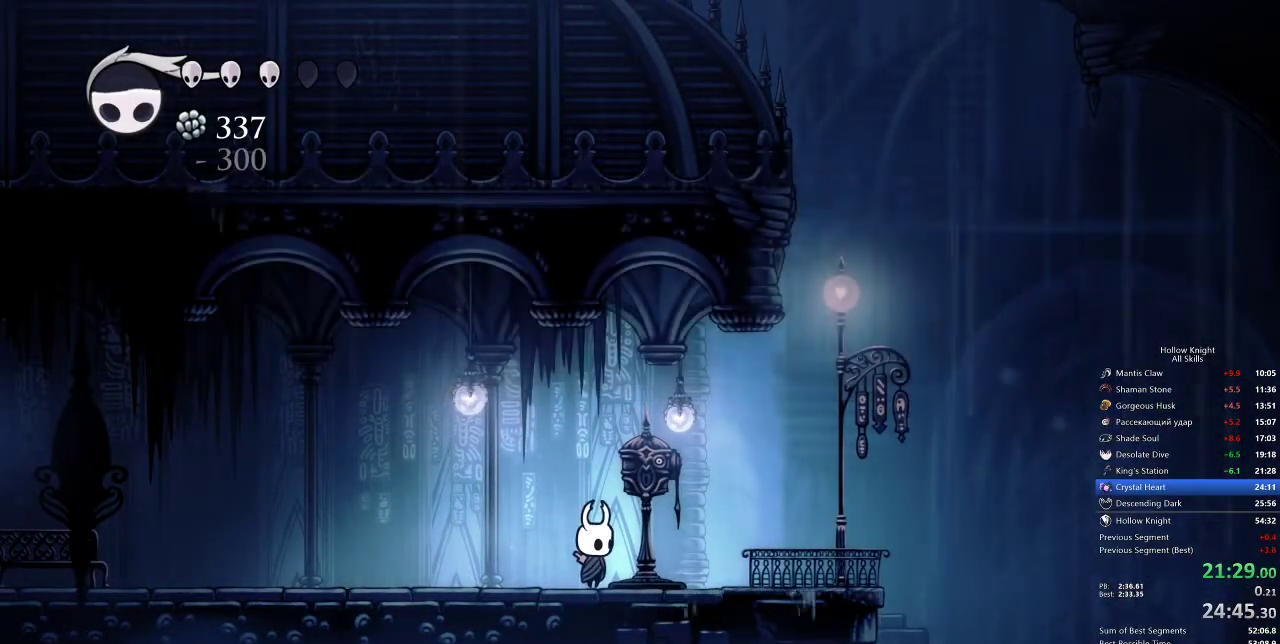
{"keys": [], "events": [[467, "down", "up"]]}
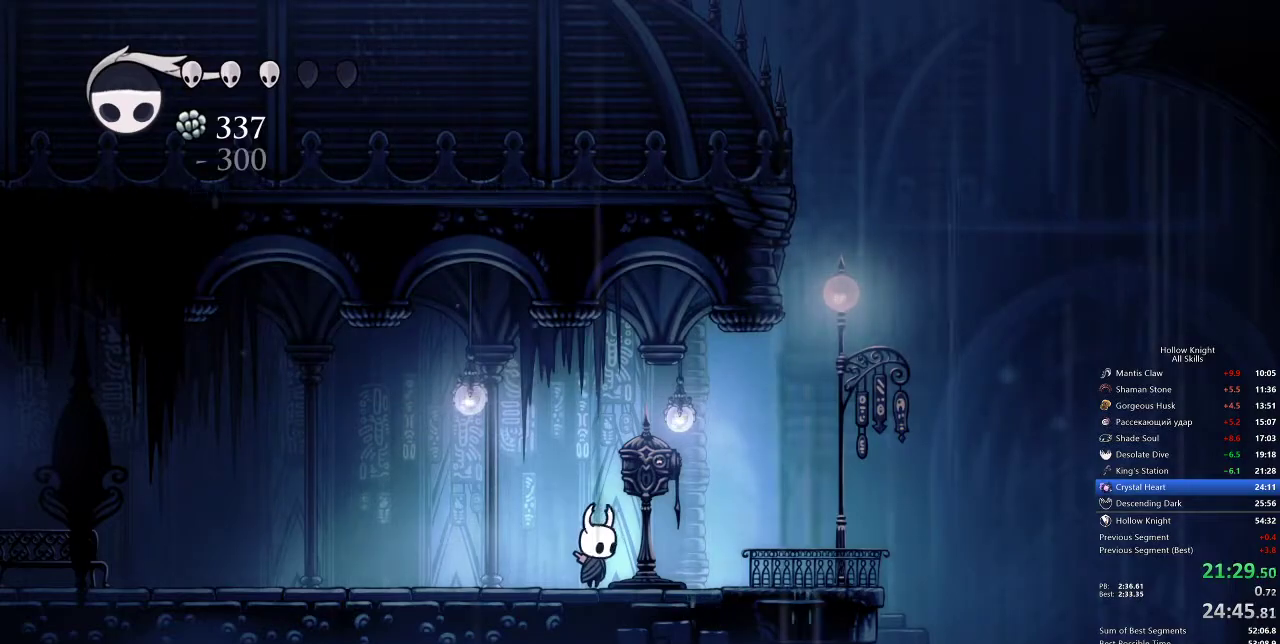
{"keys": ["heal"], "events": [[283, "heal", "down"]]}
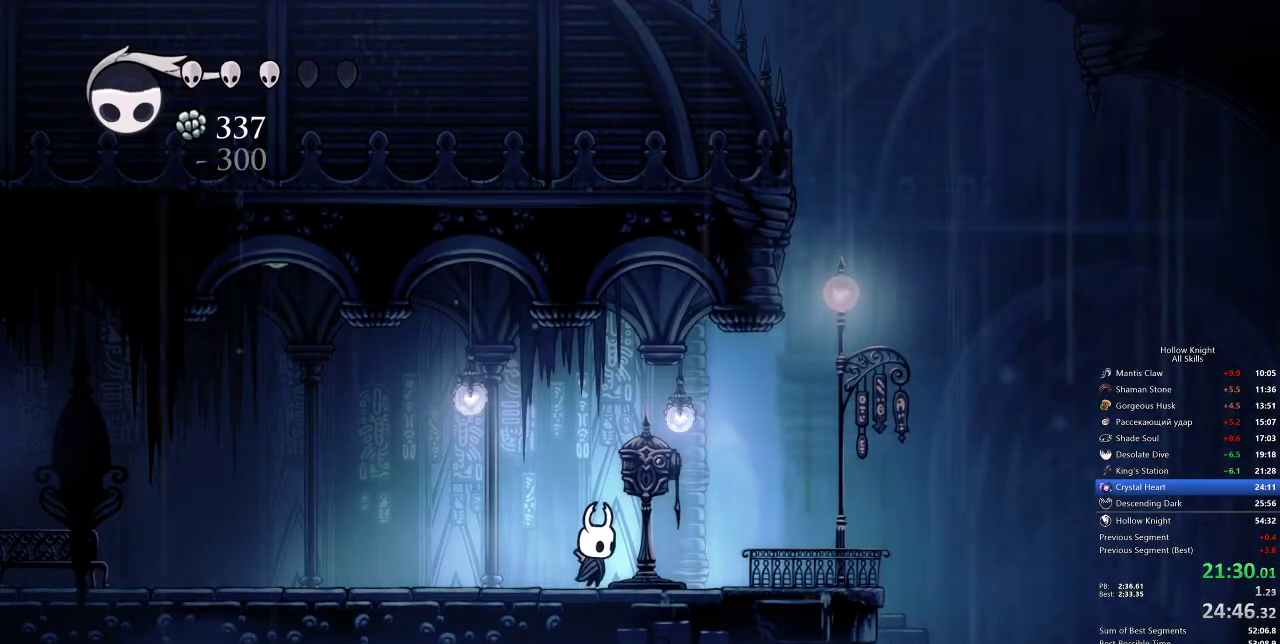
{"keys": ["heal"], "events": []}
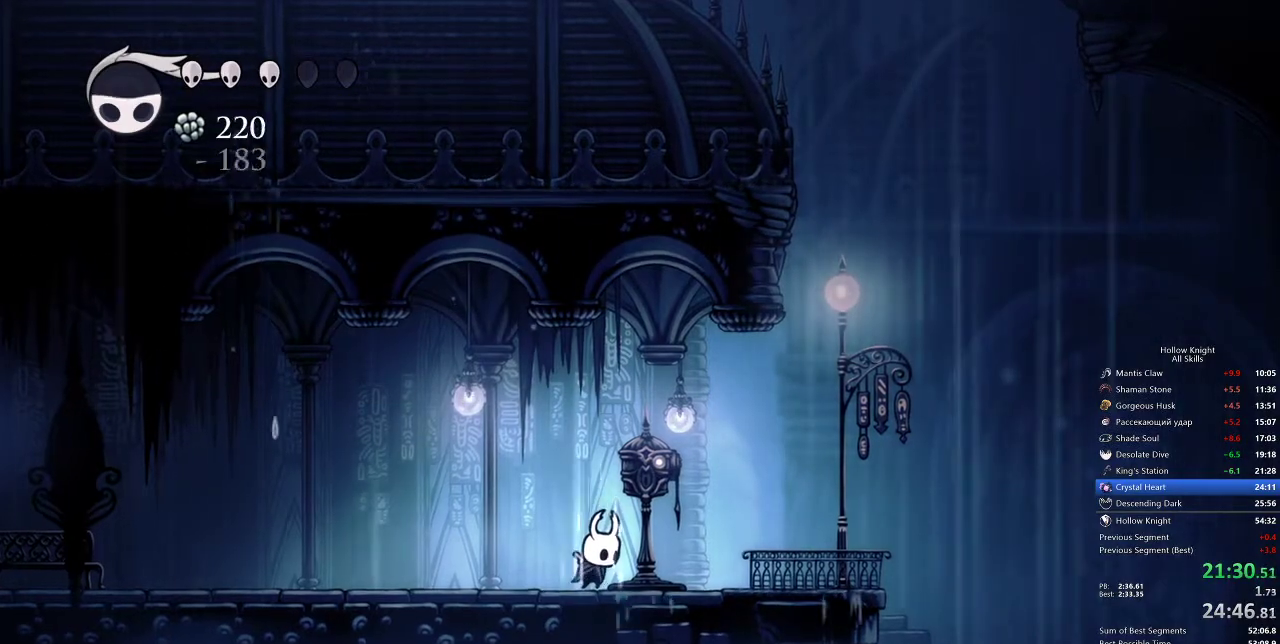
{"keys": ["heal"], "events": []}
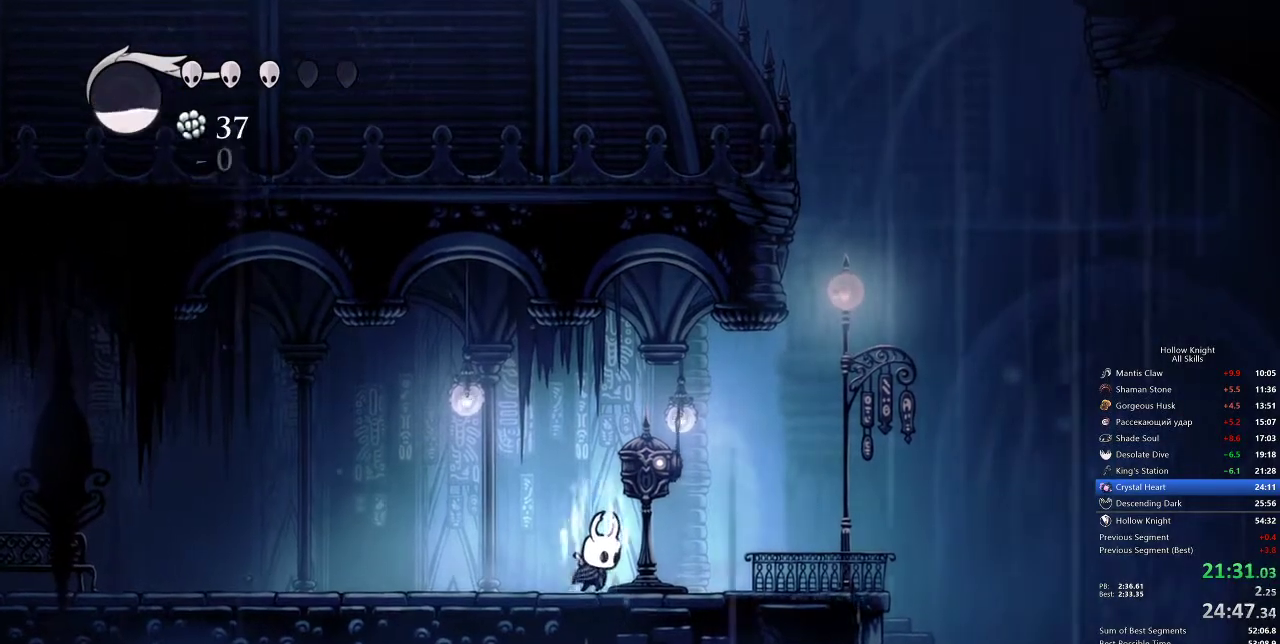
{"keys": ["up"], "events": [[467, "heal", "up"], [467, "up", "down"]]}
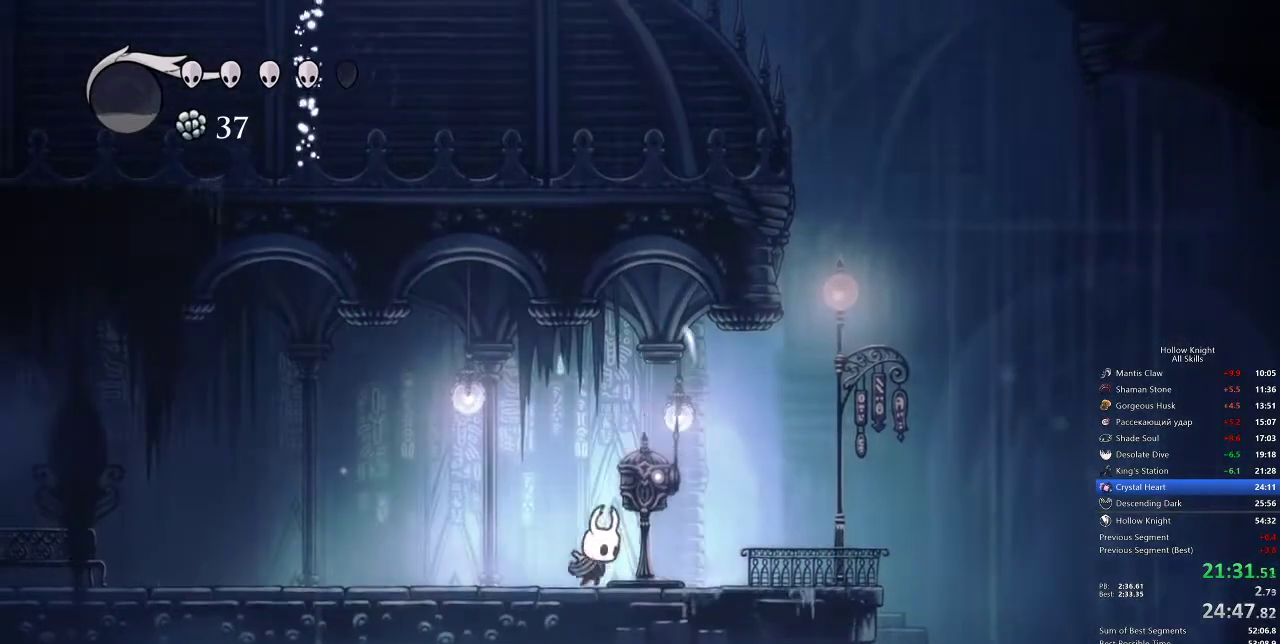
{"keys": ["up"], "events": [[333, "right", "down"], [383, "right", "up"]]}
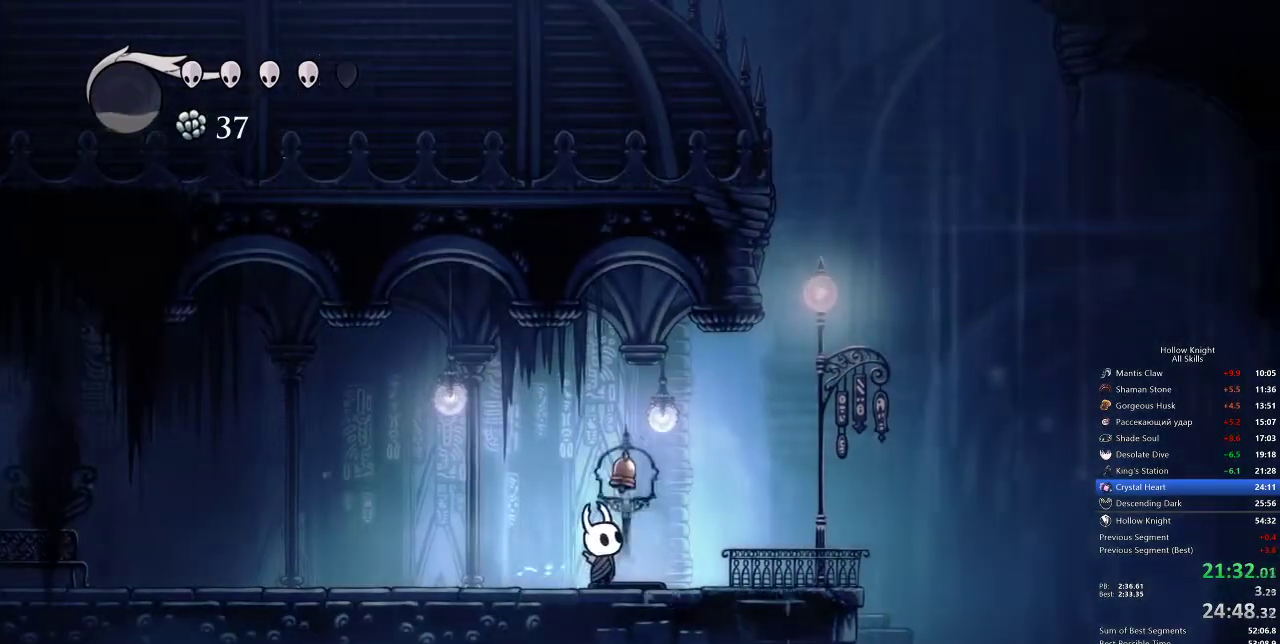
{"keys": ["up"], "events": [[267, "nail", "down"], [433, "nail", "up"]]}
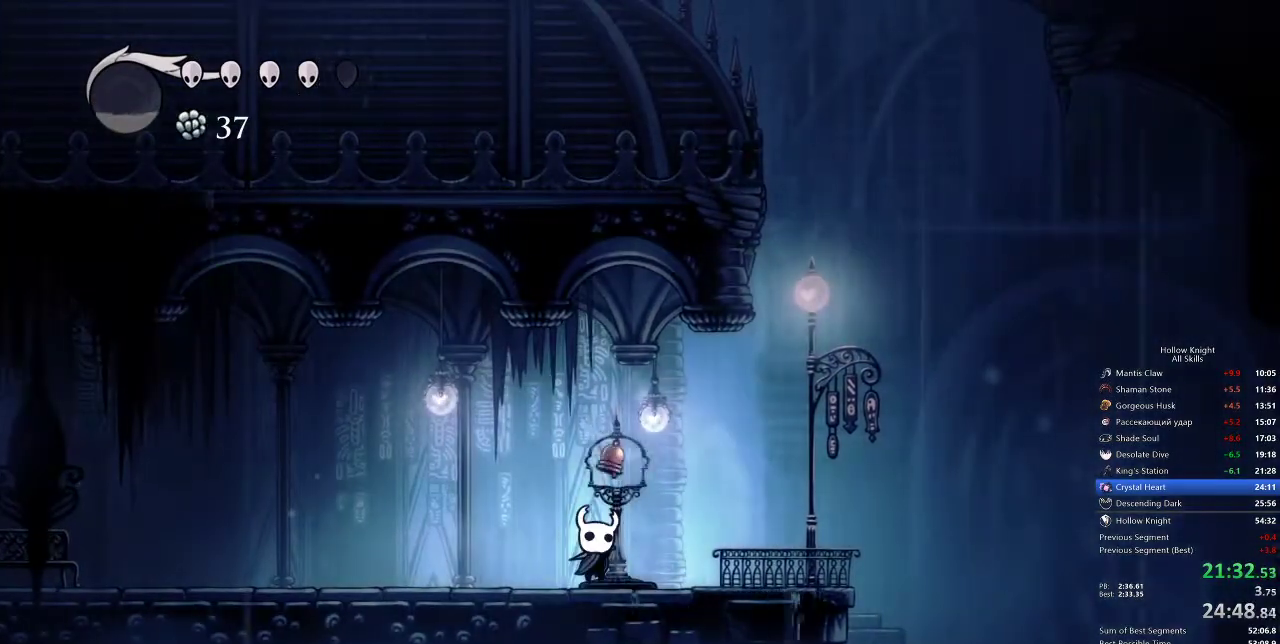
{"keys": ["right"], "events": [[117, "right", "down"], [150, "up", "up"]]}
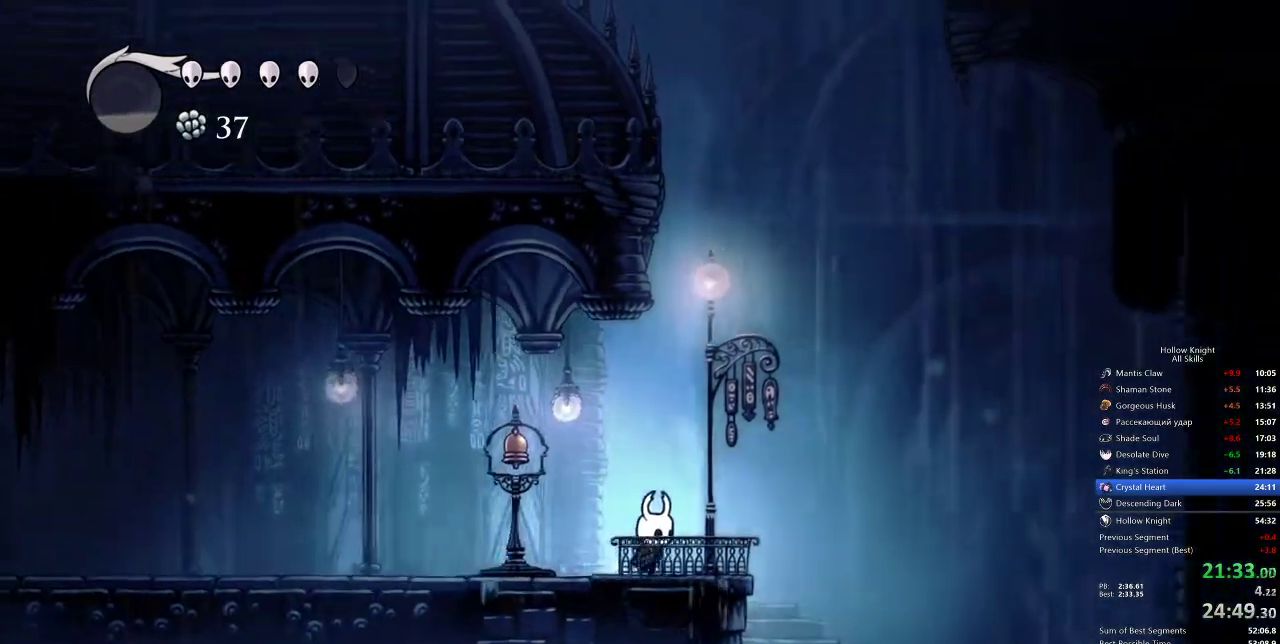
{"keys": ["right"], "events": [[100, "right", "up"], [483, "right", "down"]]}
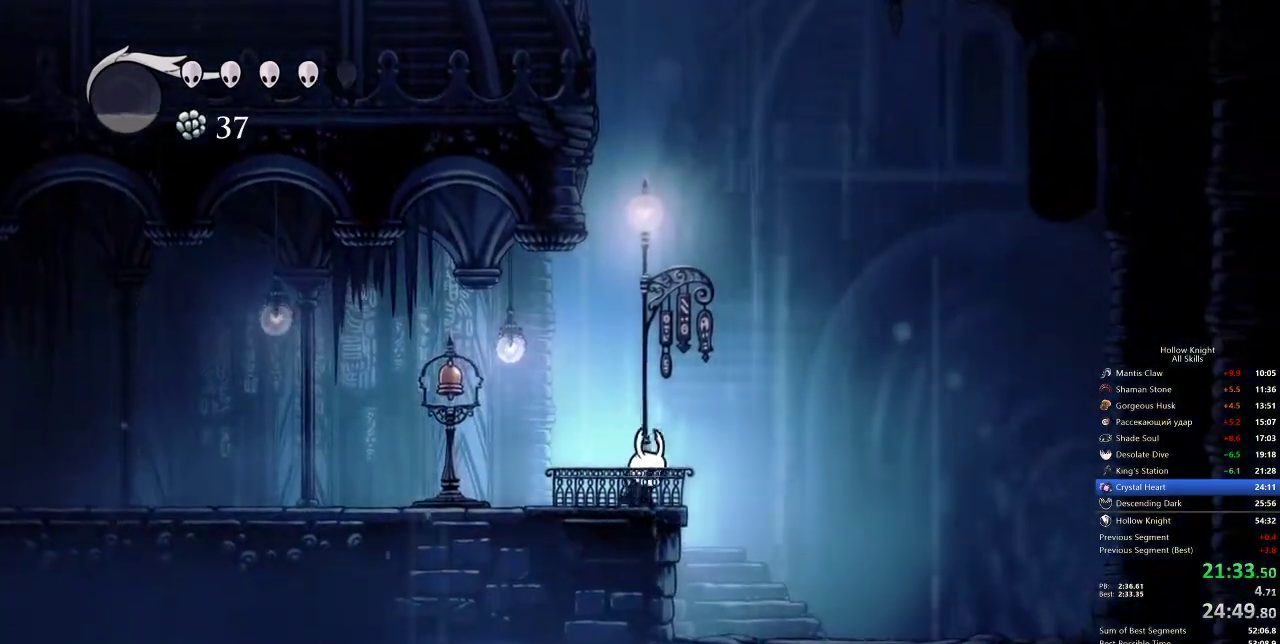
{"keys": [], "events": [[83, "right", "up"], [400, "left", "down"], [483, "left", "up"]]}
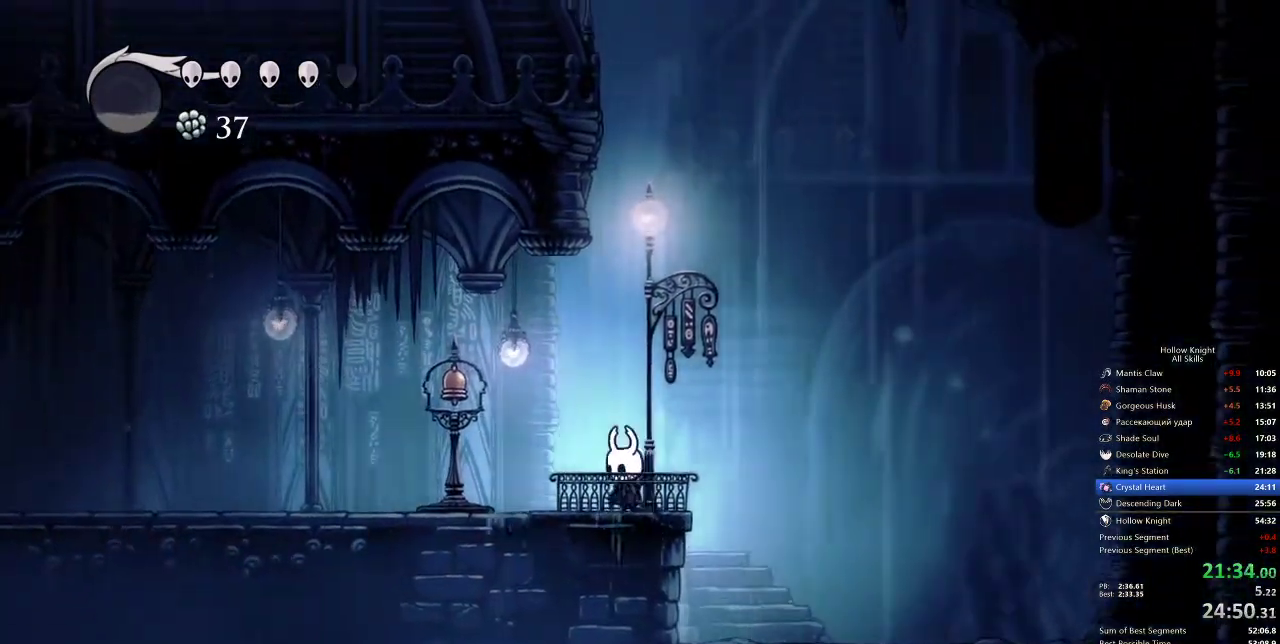
{"keys": [], "events": [[233, "down", "down"], [300, "down", "up"], [433, "right", "down"], [467, "right", "up"]]}
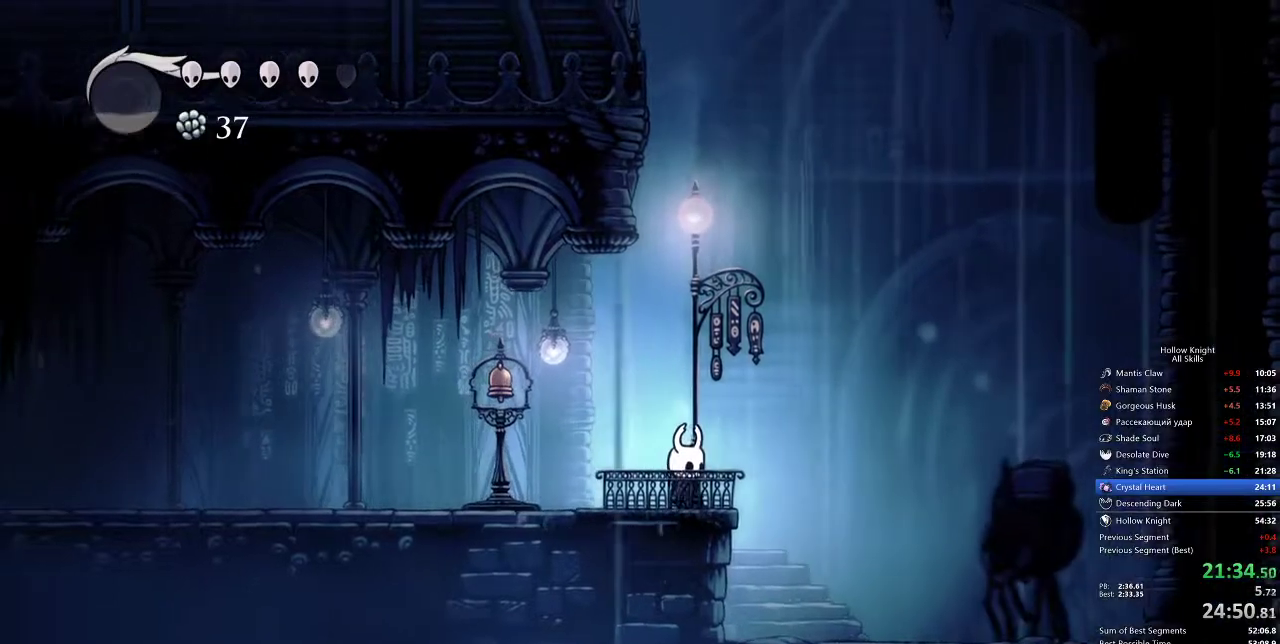
{"keys": ["down"], "events": [[83, "right", "down"], [117, "right", "up"], [250, "down", "down"], [283, "down", "up"], [450, "down", "down"]]}
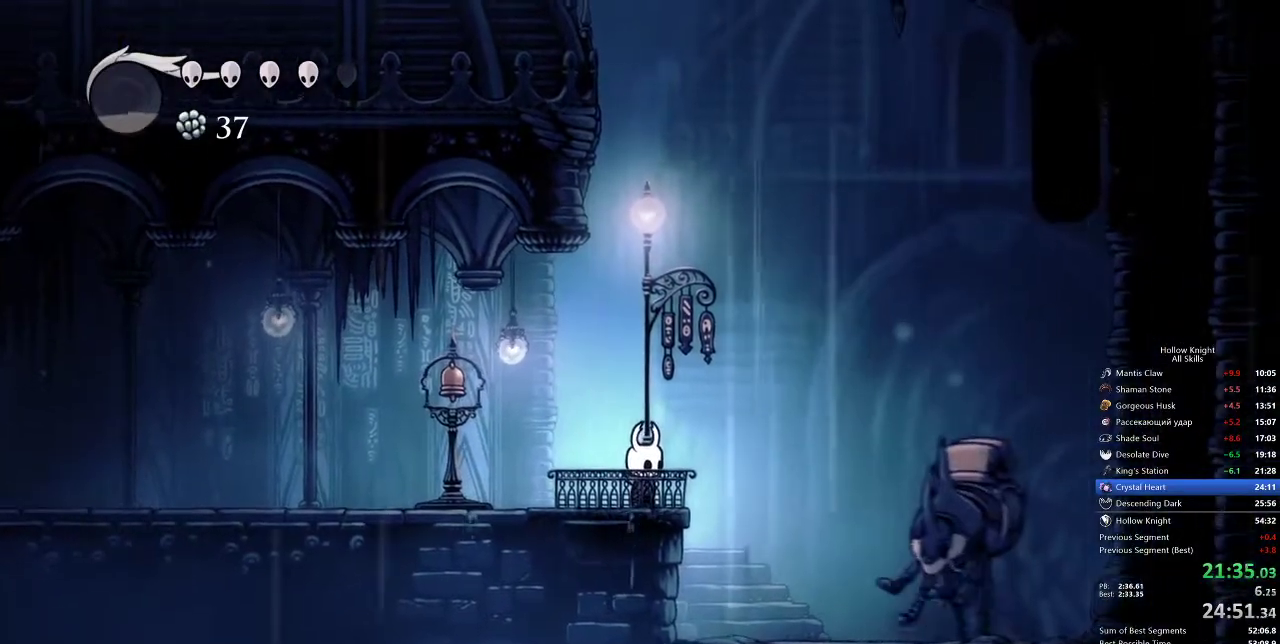
{"keys": [], "events": [[33, "down", "up"], [83, "down", "down"], [167, "down", "up"], [267, "down", "down"], [333, "down", "up"], [400, "down", "down"], [500, "down", "up"]]}
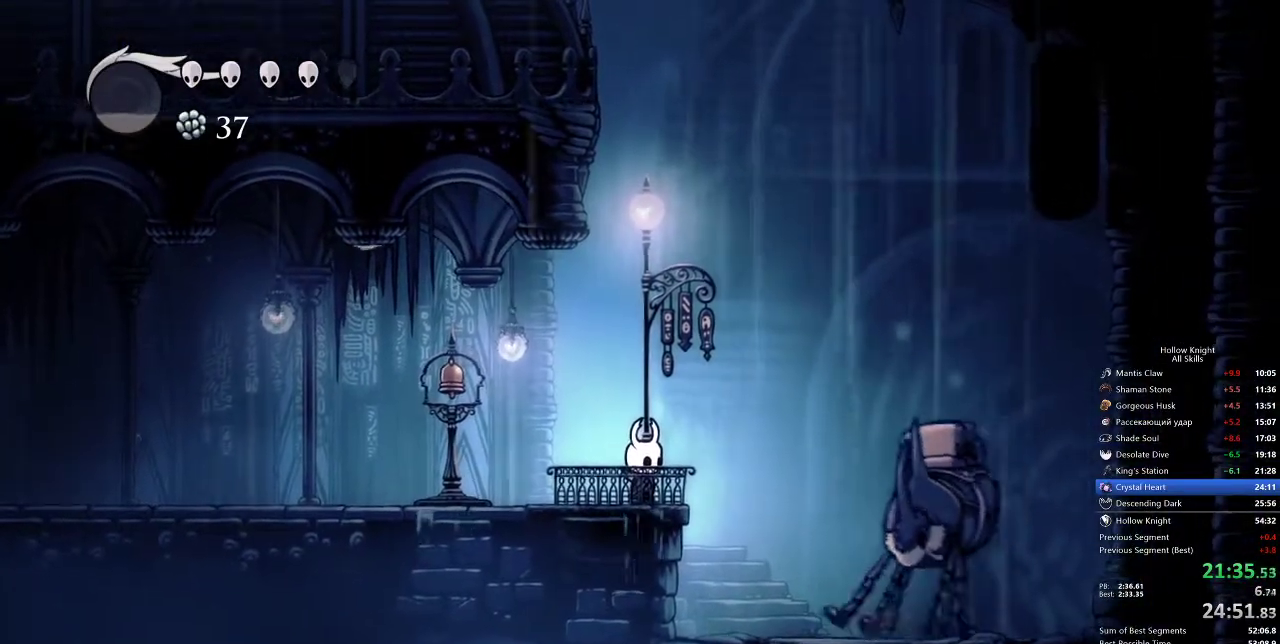
{"keys": [], "events": [[83, "down", "down"], [133, "down", "up"], [233, "down", "down"], [267, "down", "up"], [367, "down", "down"], [467, "down", "up"]]}
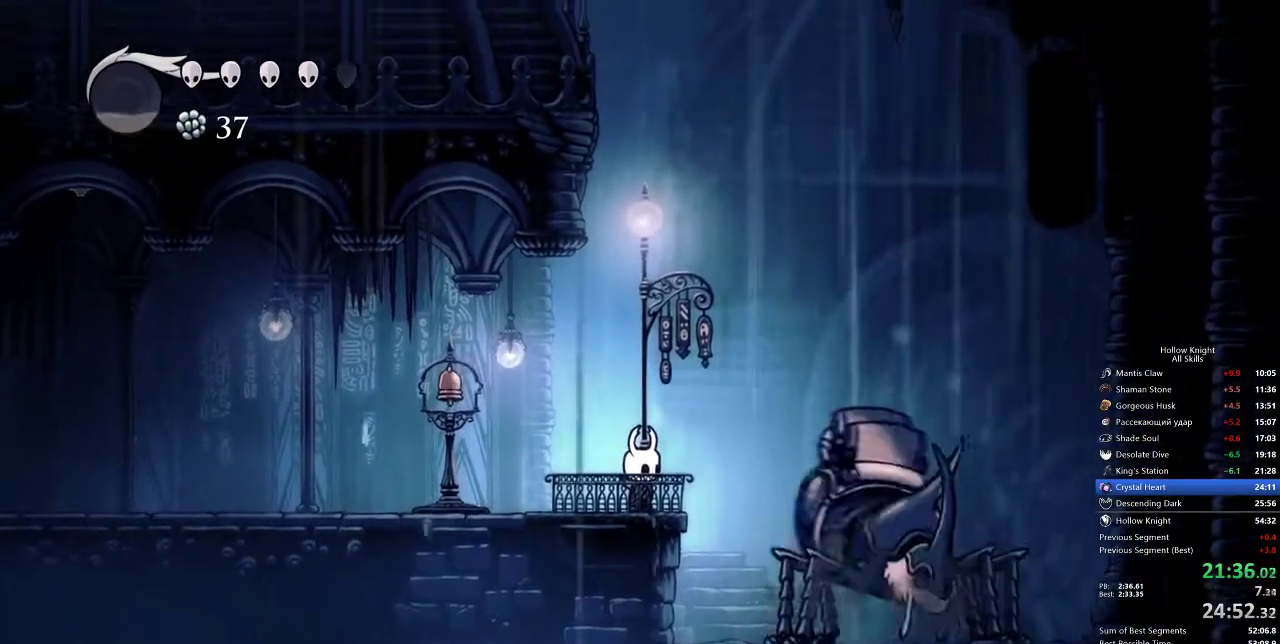
{"keys": ["down"], "events": [[33, "down", "down"], [133, "down", "up"], [200, "down", "down"], [267, "down", "up"], [350, "down", "down"], [400, "down", "up"], [467, "down", "down"]]}
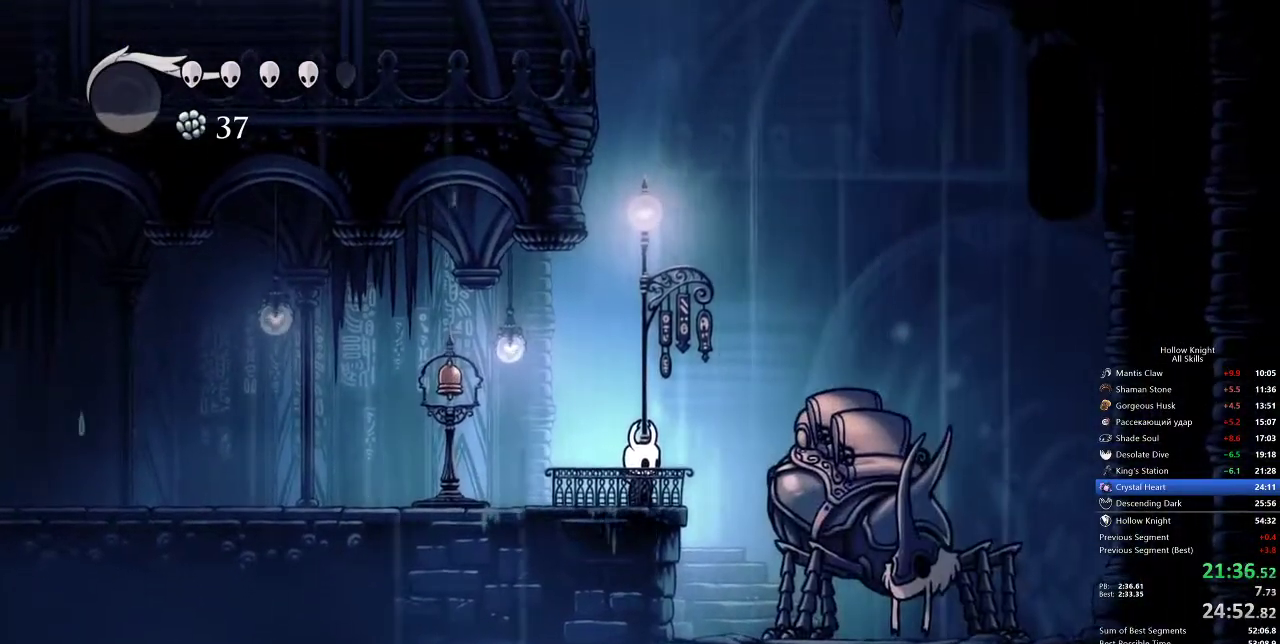
{"keys": [], "events": [[33, "down", "up"], [133, "down", "down"], [167, "down", "up"], [283, "down", "down"], [317, "down", "up"], [417, "down", "down"], [450, "down", "up"]]}
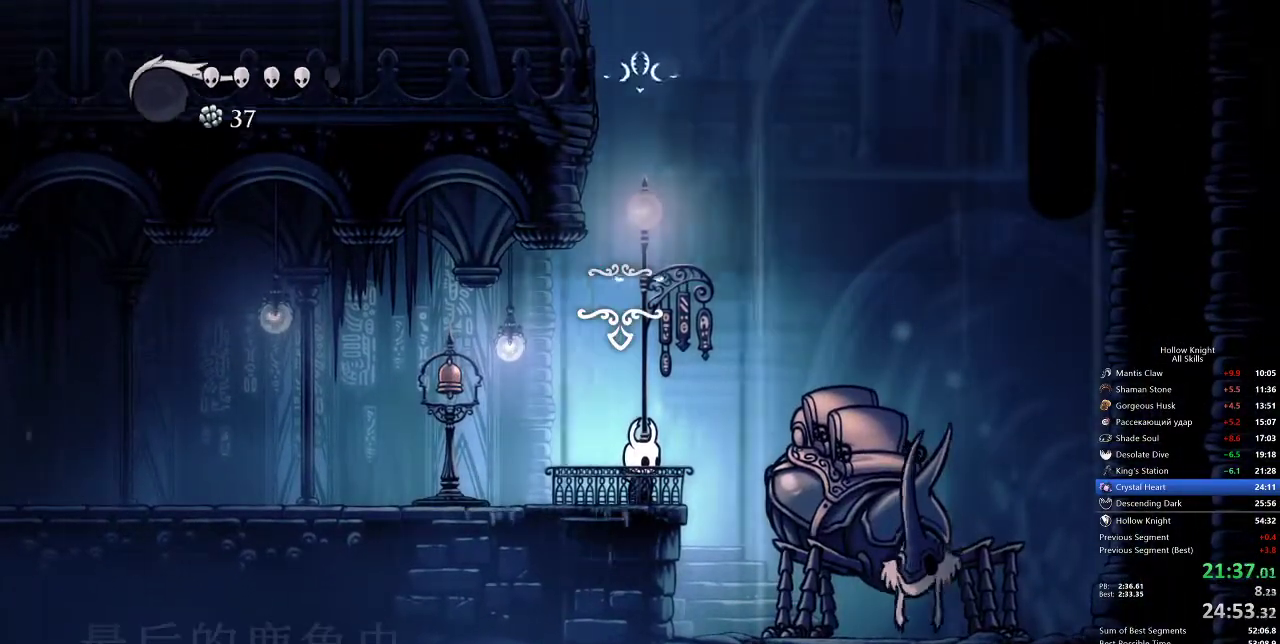
{"keys": ["jump"], "events": [[50, "down", "down"], [150, "down", "up"], [183, "jump", "down"], [233, "heal", "down"], [233, "jump", "up"], [300, "heal", "up"], [300, "nail", "down"], [333, "jump", "down"], [333, "nail", "up"], [367, "heal", "down"], [367, "jump", "up"], [367, "nail", "down"], [433, "heal", "up"], [433, "jump", "down"], [433, "nail", "up"], [450, "heal", "down"], [450, "jump", "up"], [450, "nail", "down"], [500, "heal", "up"], [500, "jump", "down"], [500, "nail", "up"]]}
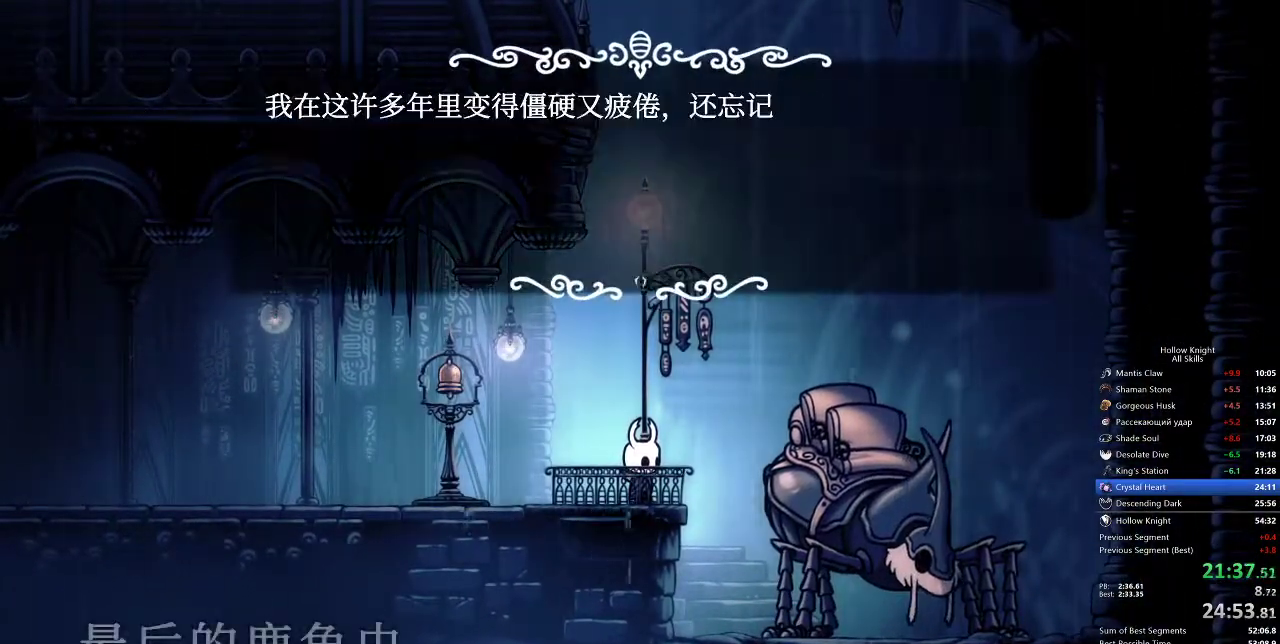
{"keys": ["jump"], "events": [[50, "jump", "up"], [100, "heal", "down"], [100, "nail", "down"], [150, "heal", "up"], [150, "nail", "up"], [217, "heal", "down"], [217, "nail", "down"], [250, "heal", "up"], [250, "jump", "down"], [250, "nail", "up"], [317, "heal", "down"], [317, "jump", "up"], [317, "nail", "down"], [383, "heal", "up"], [383, "jump", "down"], [383, "nail", "up"], [400, "jump", "up"], [433, "heal", "down"], [467, "heal", "up"], [467, "jump", "down"]]}
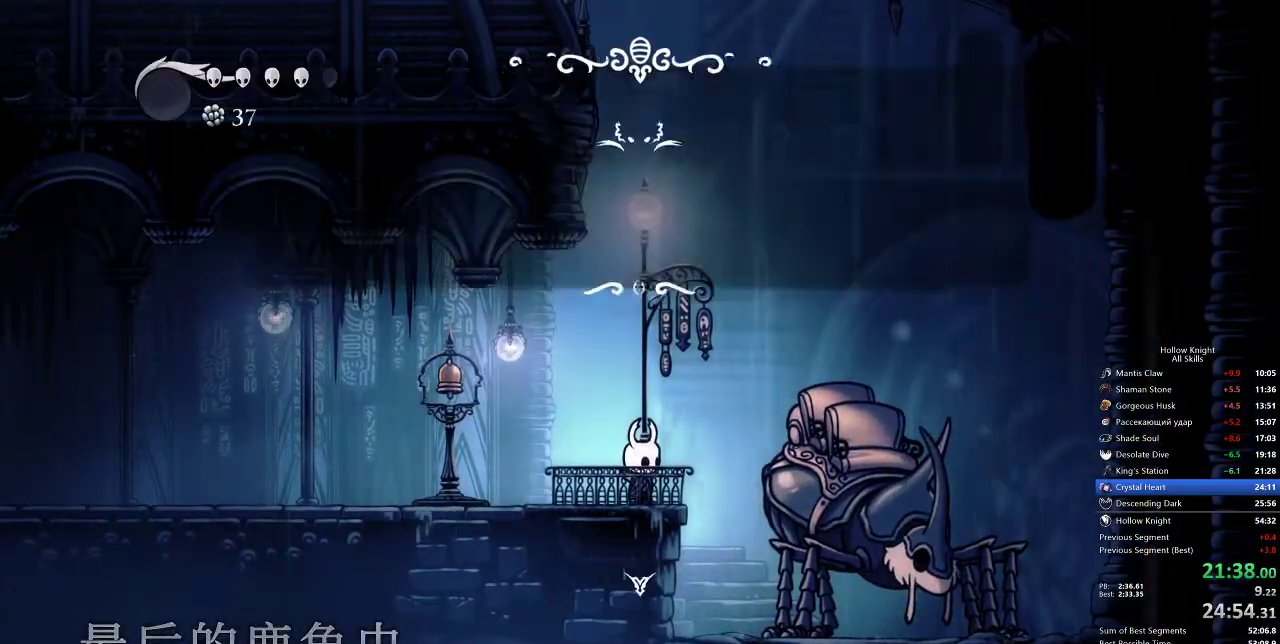
{"keys": [], "events": [[33, "heal", "down"], [33, "jump", "up"], [33, "nail", "down"], [83, "jump", "down"], [83, "nail", "up"], [133, "jump", "up"], [133, "nail", "down"], [167, "heal", "up"], [167, "nail", "up"]]}
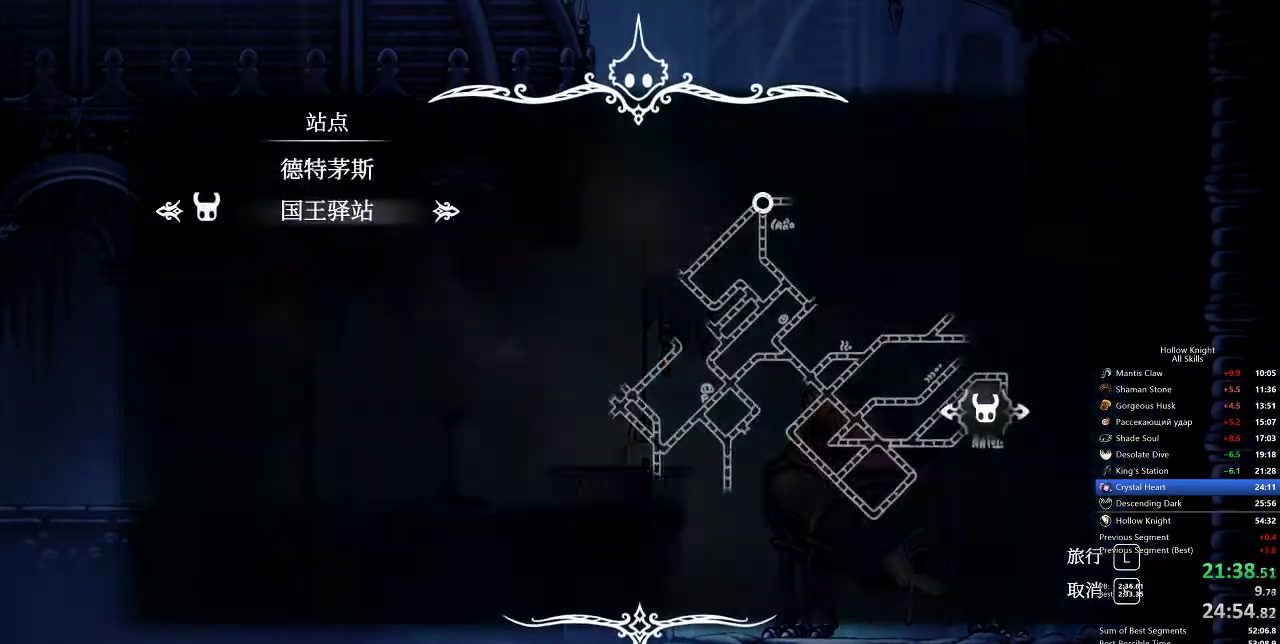
{"keys": [], "events": [[183, "up", "down"], [217, "jump", "down"], [283, "up", "up"], [333, "jump", "up"], [367, "jump", "down"], [467, "jump", "up"]]}
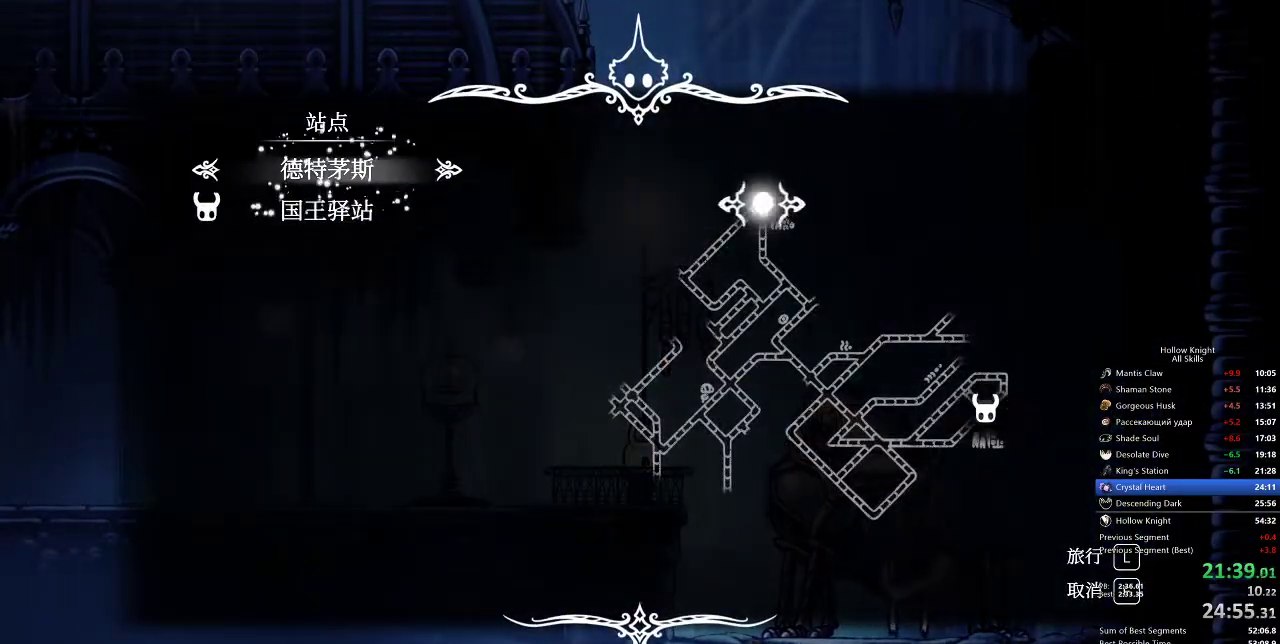
{"keys": [], "events": [[17, "jump", "down"], [50, "jump", "up"], [150, "jump", "down"], [217, "jump", "up"]]}
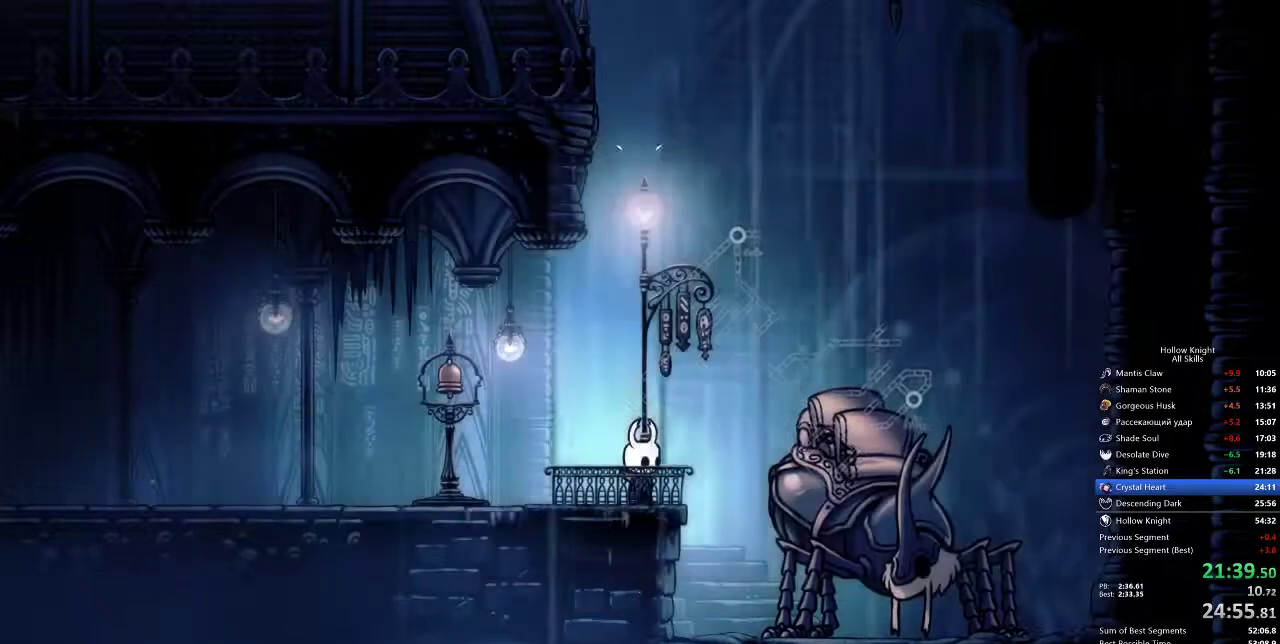
{"keys": [], "events": []}
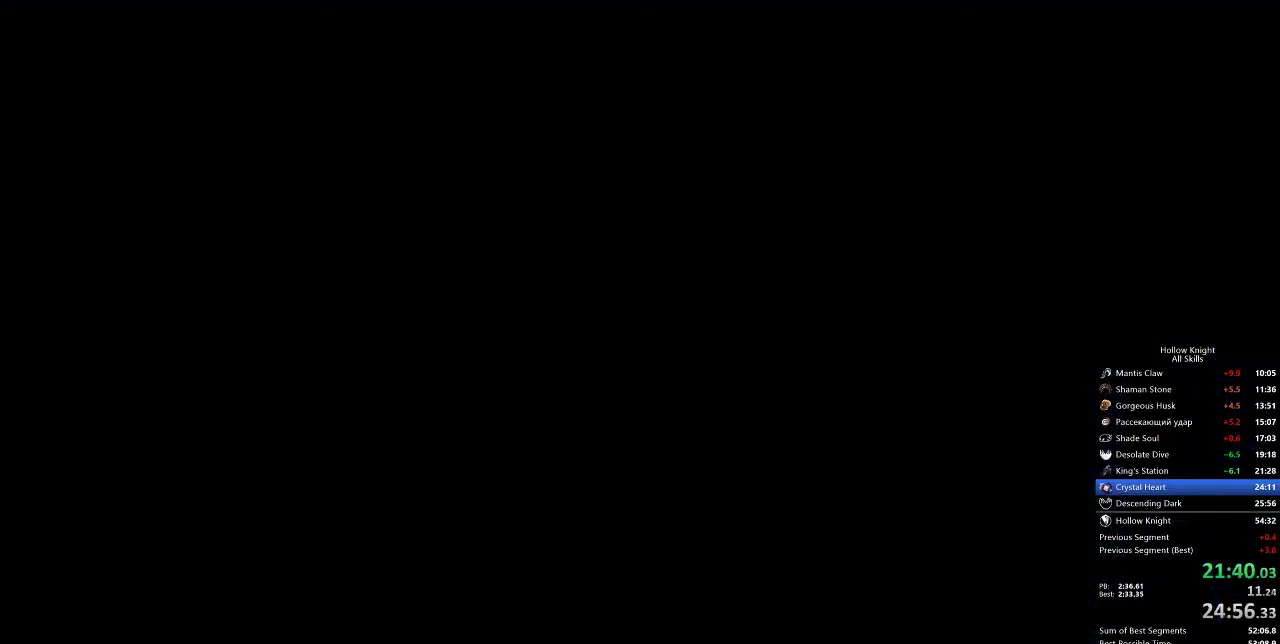
{"keys": [], "events": []}
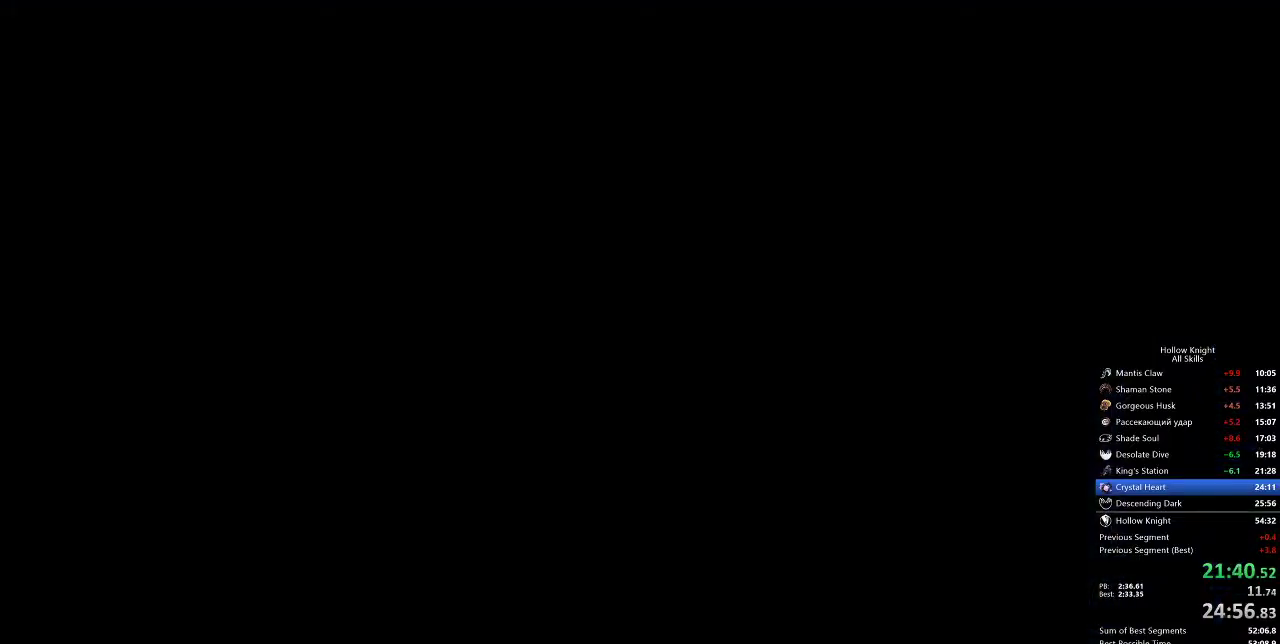
{"keys": [], "events": []}